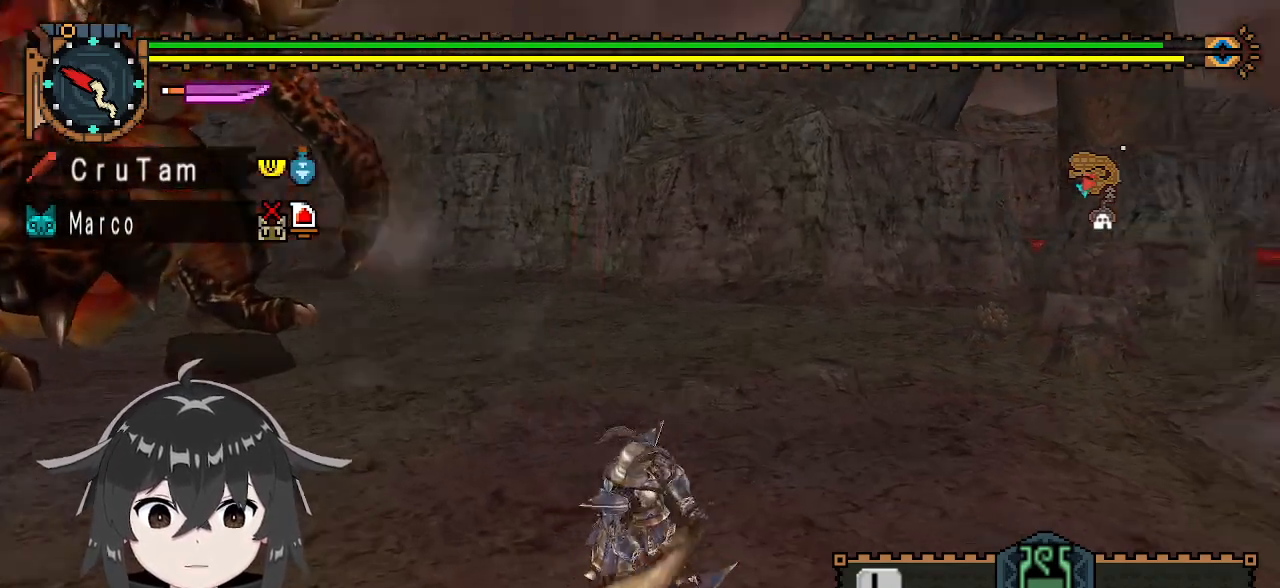
Gameplay with a controller (Xbox layout); each line is a JSON object with the inputs held at the frame after it. "events" lists button and stick changes between this image and that frame as [ms after this image, input, new state], when the widget could be followed in between.
{"buttons": ["Y"], "left_stick": "center", "right_stick": "center", "events": []}
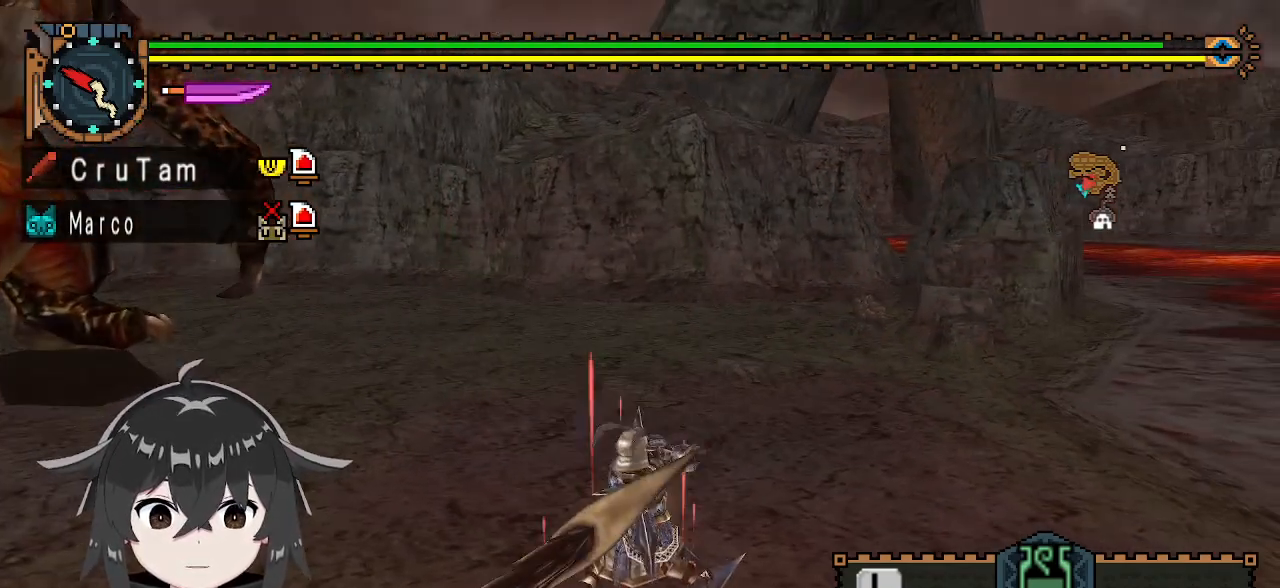
{"buttons": ["Y"], "left_stick": "center", "right_stick": "center", "events": []}
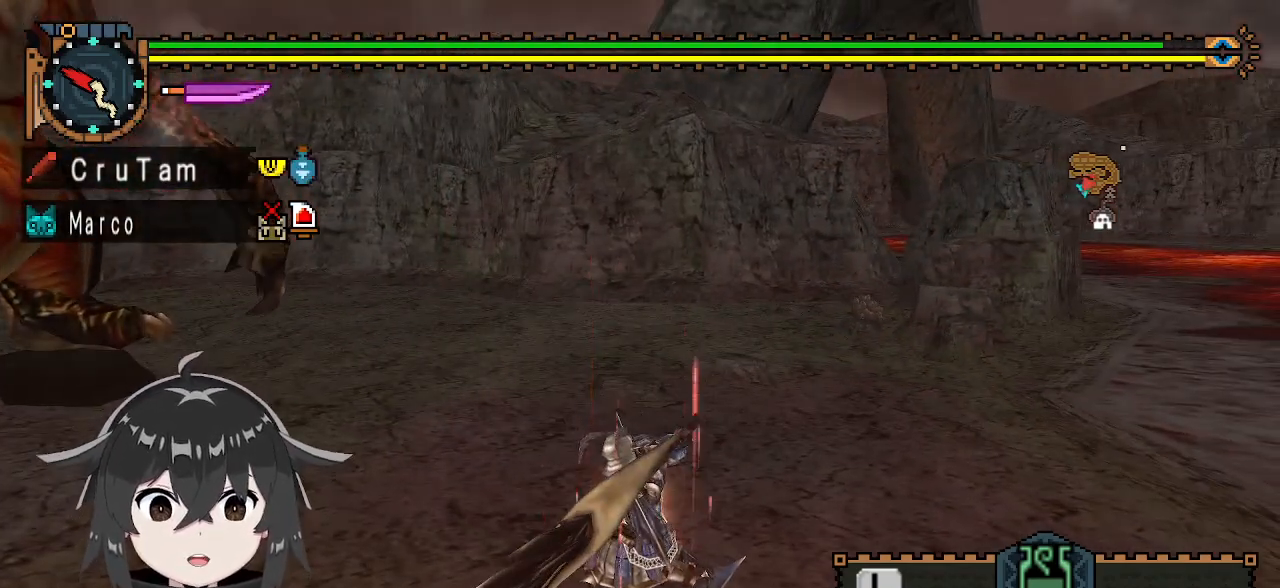
{"buttons": ["Y"], "left_stick": "center", "right_stick": "center", "events": [[67, "left_stick", "up-left"], [467, "left_stick", "center"]]}
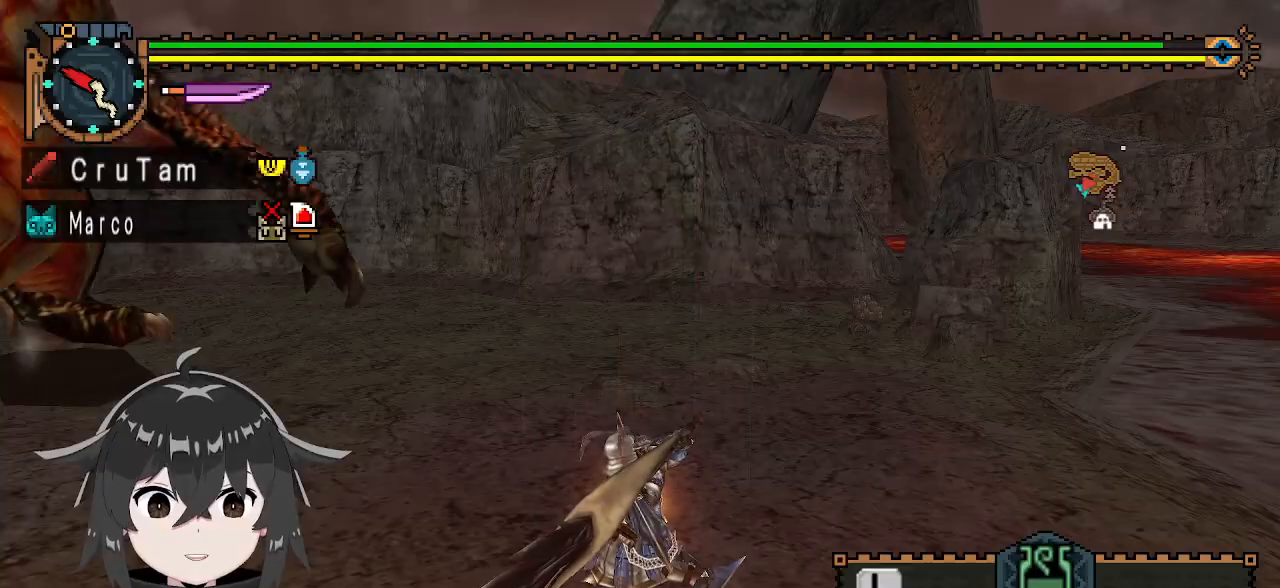
{"buttons": ["Y"], "left_stick": "center", "right_stick": "center", "events": []}
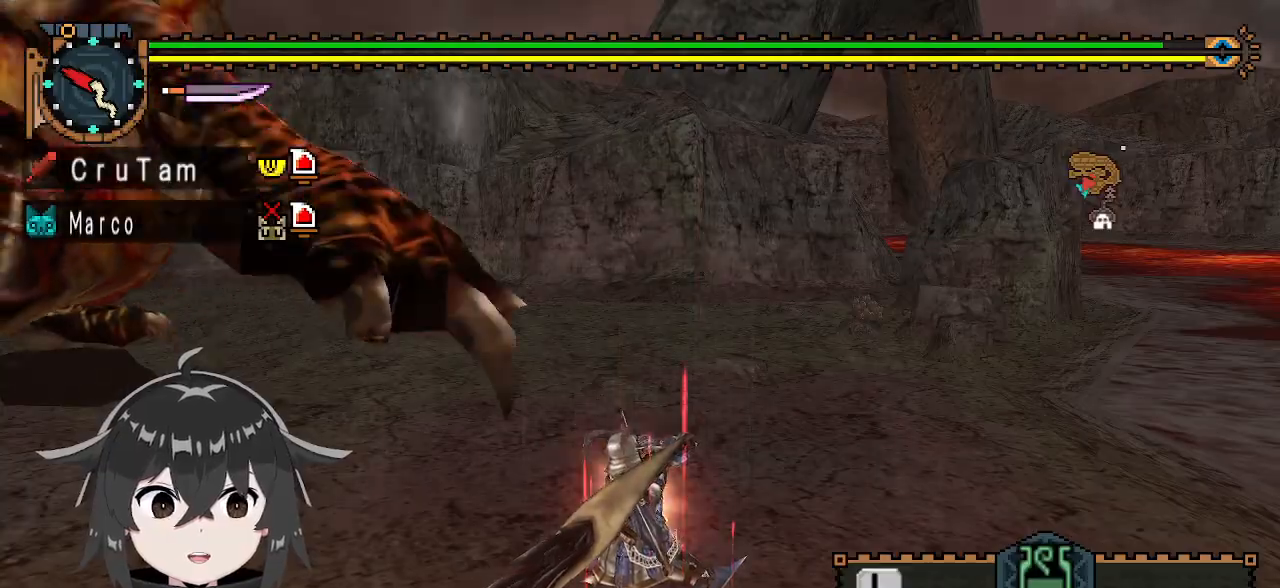
{"buttons": ["Y"], "left_stick": "up-left", "right_stick": "center", "events": [[133, "left_stick", "up-left"]]}
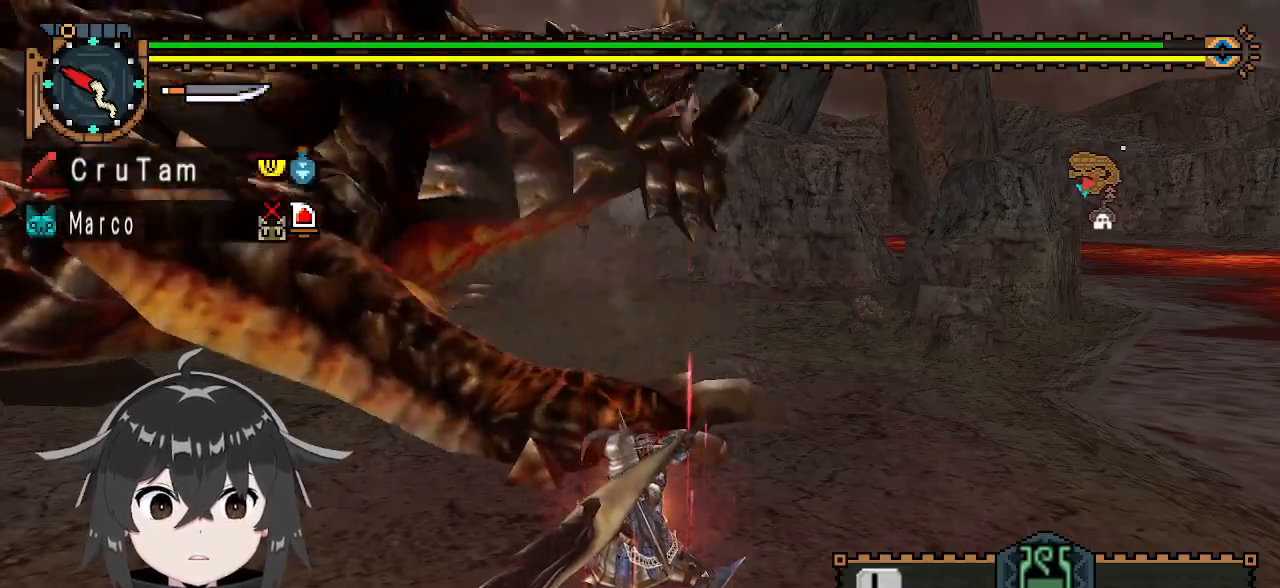
{"buttons": ["Y"], "left_stick": "up-left", "right_stick": "center", "events": []}
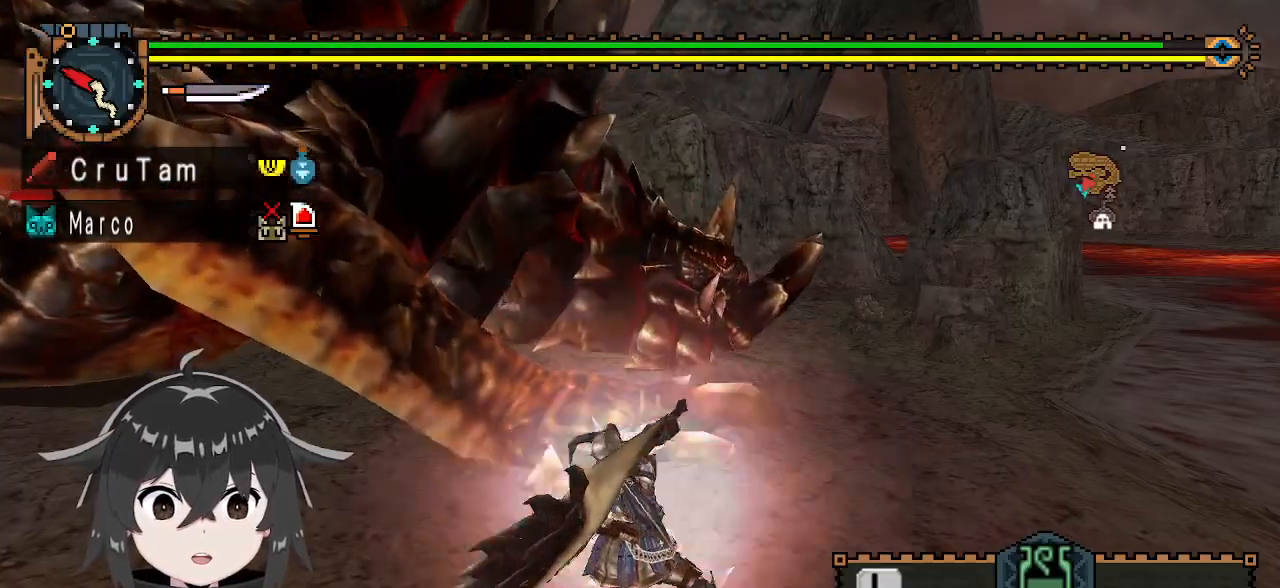
{"buttons": [], "left_stick": "left", "right_stick": "up-left", "events": [[267, "Y", "up"], [333, "left_stick", "center"], [467, "left_stick", "left"], [467, "right_stick", "up-left"]]}
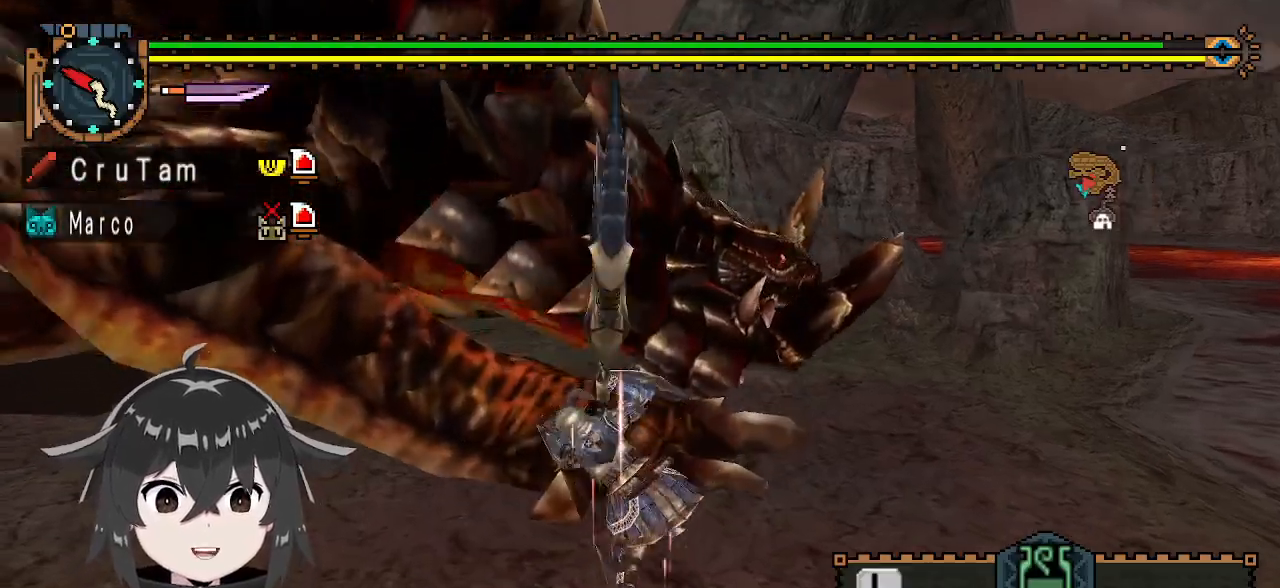
{"buttons": [], "left_stick": "down-left", "right_stick": "center", "events": [[33, "right_stick", "center"], [133, "left_stick", "down-left"]]}
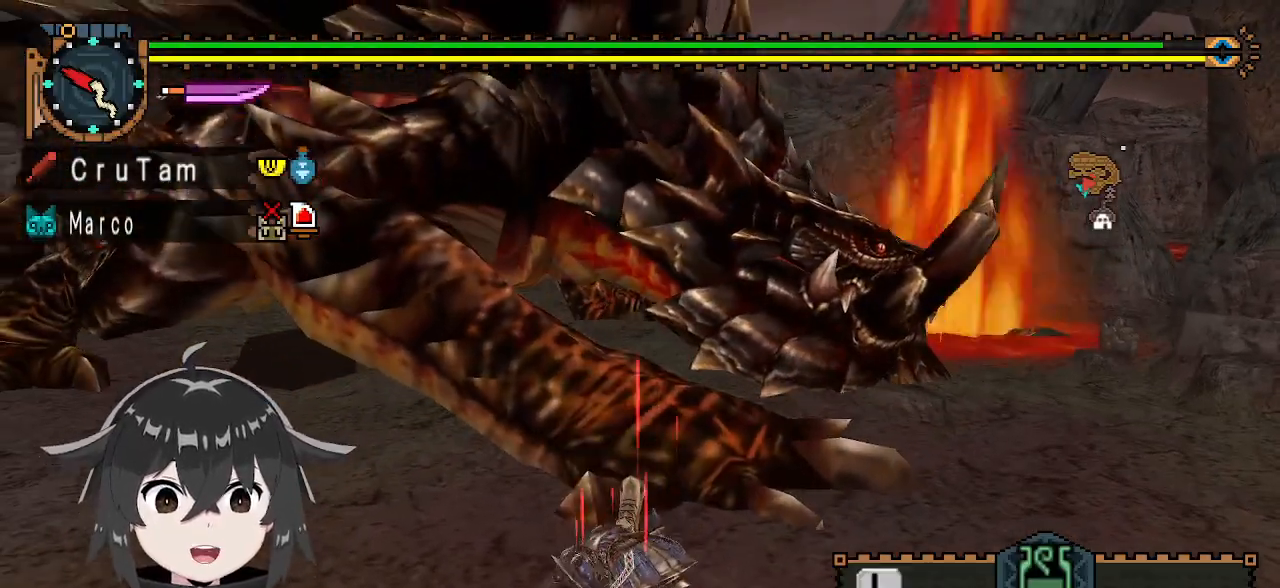
{"buttons": [], "left_stick": "center", "right_stick": "center", "events": [[133, "A", "down"], [200, "A", "up"], [267, "A", "down"], [367, "left_stick", "center"], [400, "A", "up"]]}
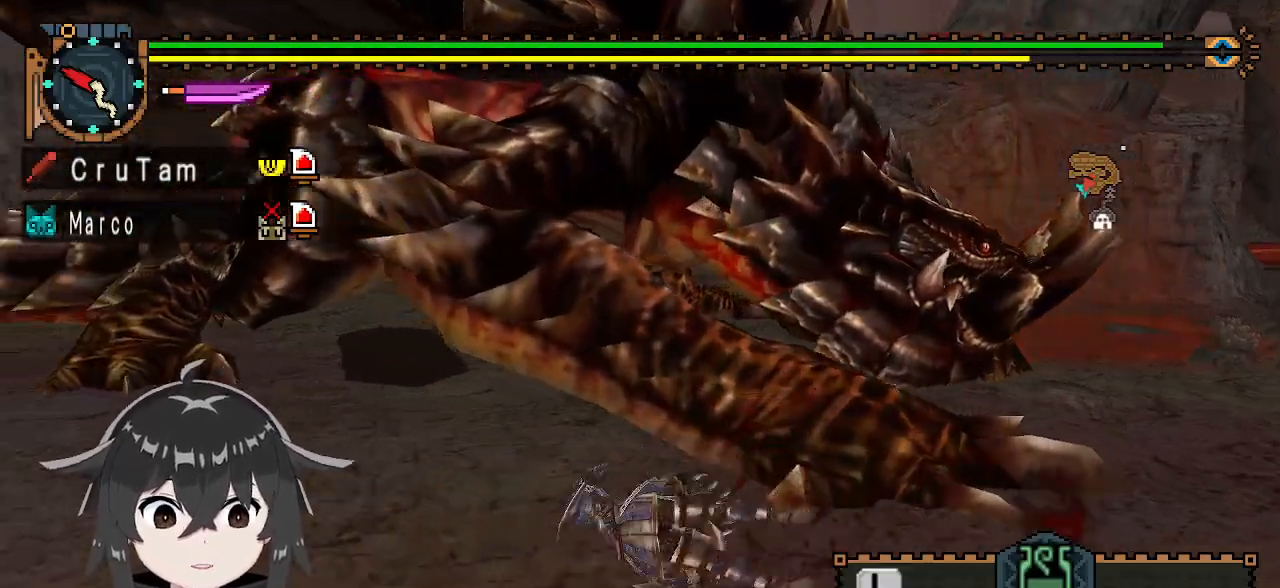
{"buttons": [], "left_stick": "center", "right_stick": "up-left", "events": [[400, "right_stick", "up-left"]]}
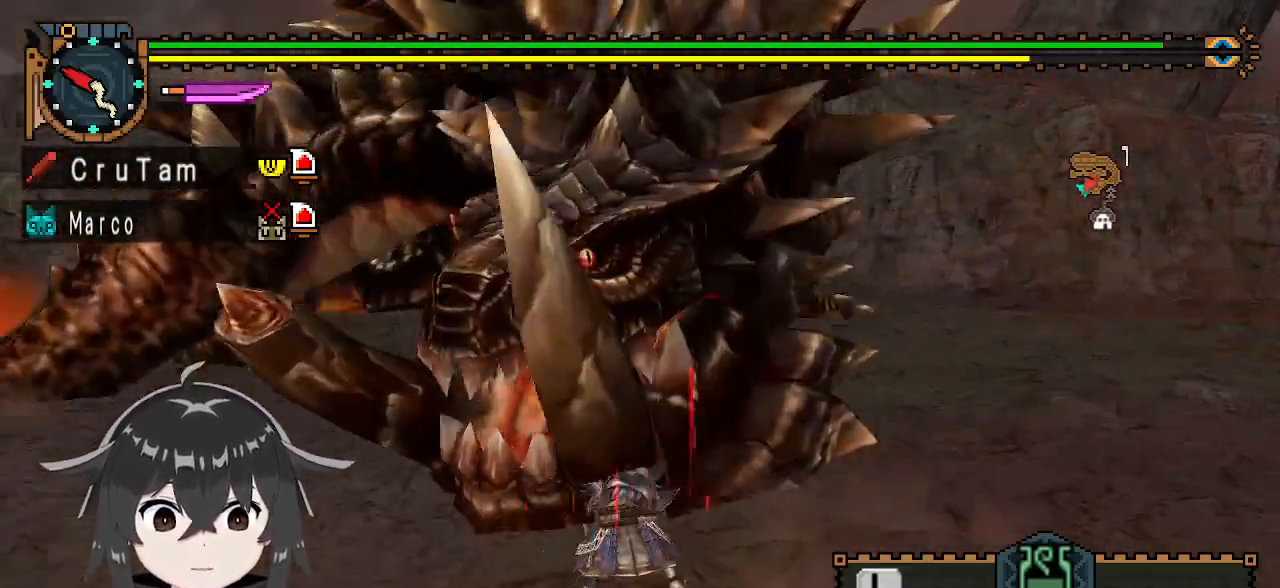
{"buttons": [], "left_stick": "down-left", "right_stick": "center", "events": [[33, "left_stick", "down-left"], [133, "right_stick", "center"]]}
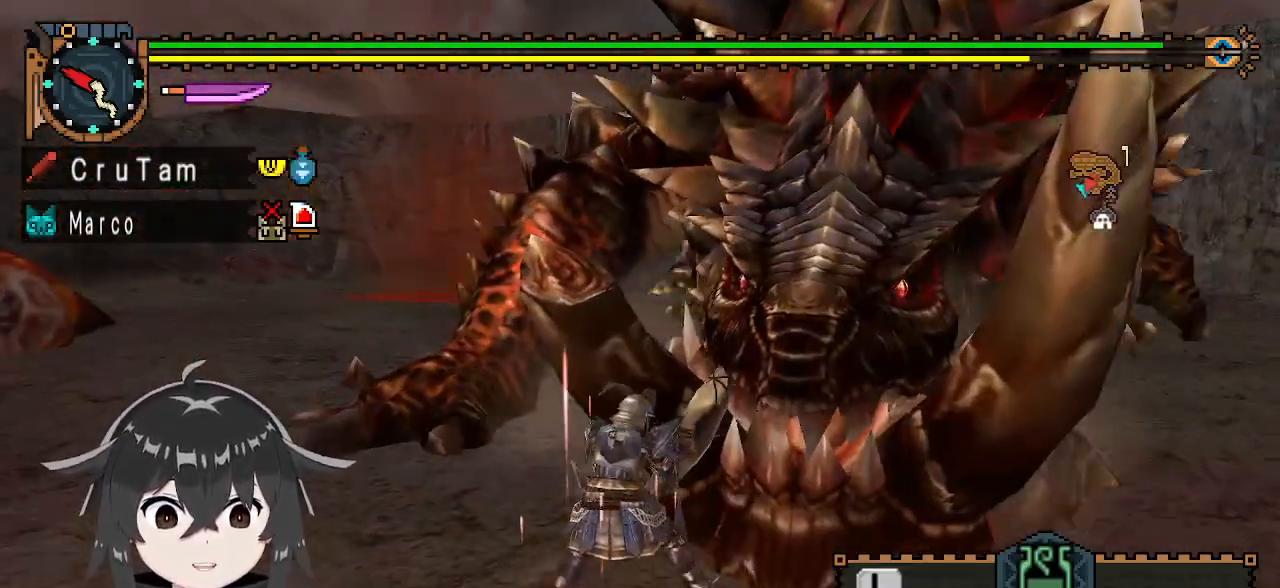
{"buttons": [], "left_stick": "center", "right_stick": "center", "events": [[67, "X", "down"], [133, "X", "up"], [233, "X", "down"], [233, "left_stick", "left"], [300, "X", "up"], [333, "X", "down"], [400, "X", "up"], [500, "left_stick", "center"]]}
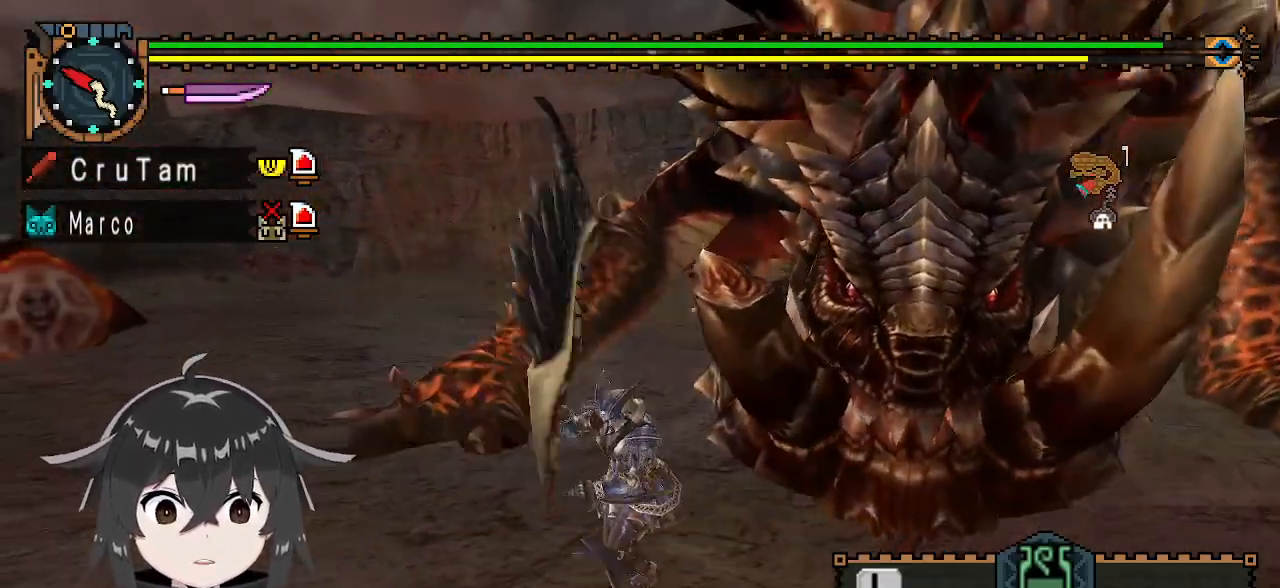
{"buttons": ["R1"], "left_stick": "left", "right_stick": "center", "events": [[133, "left_stick", "left"], [233, "R1", "down"], [233, "right_stick", "right"], [400, "right_stick", "center"]]}
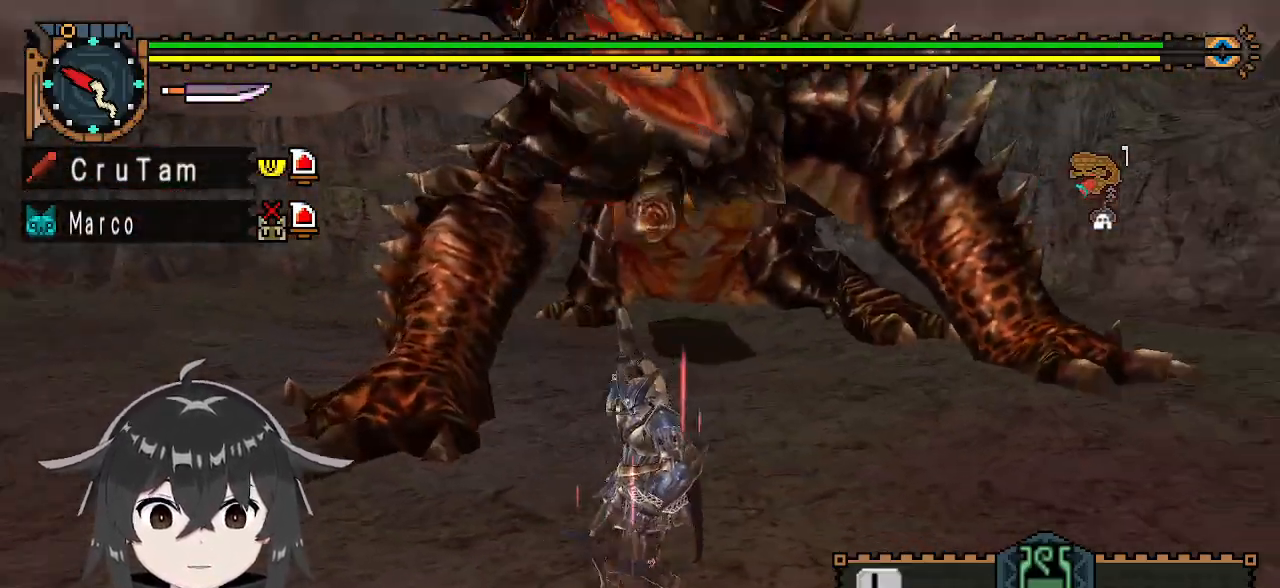
{"buttons": ["R1"], "left_stick": "left", "right_stick": "center", "events": [[300, "L3", "down"], [400, "A", "down"], [467, "A", "up"], [500, "L3", "up"]]}
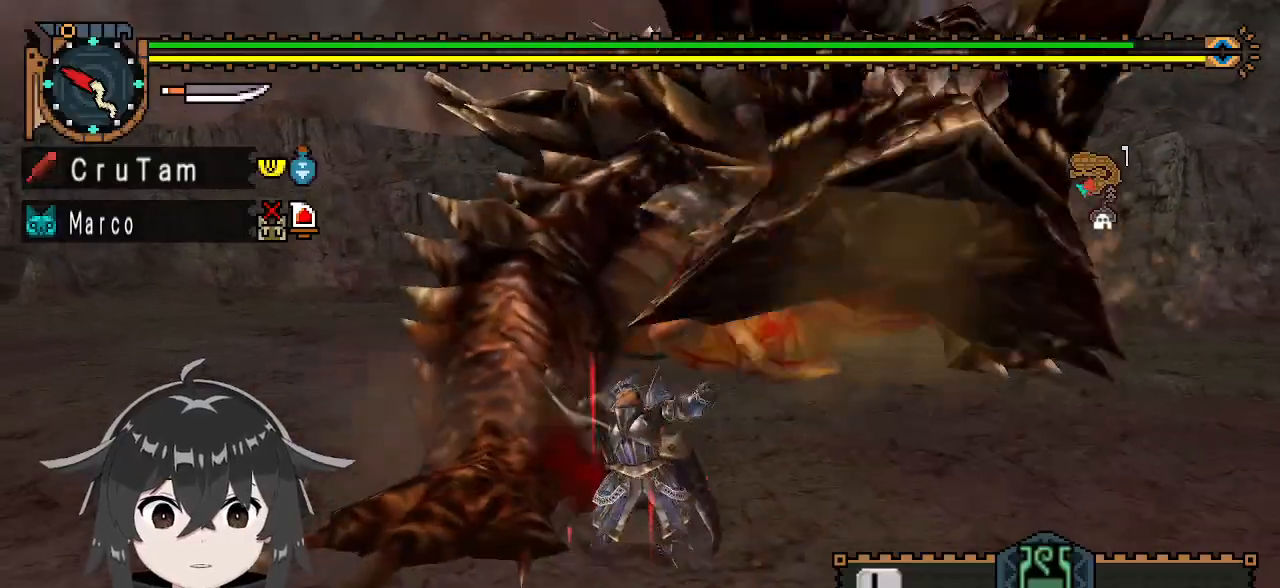
{"buttons": [], "left_stick": "left", "right_stick": "center", "events": [[33, "A", "down"], [100, "A", "up"], [233, "R1", "up"], [267, "left_stick", "center"], [500, "left_stick", "left"]]}
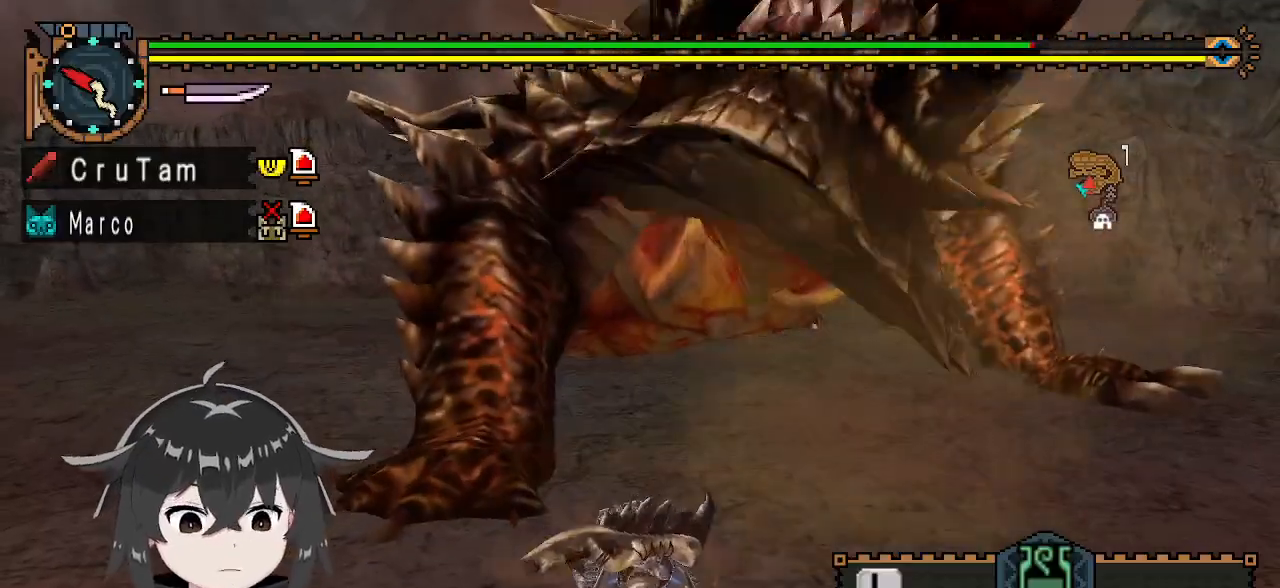
{"buttons": [], "left_stick": "left", "right_stick": "center", "events": []}
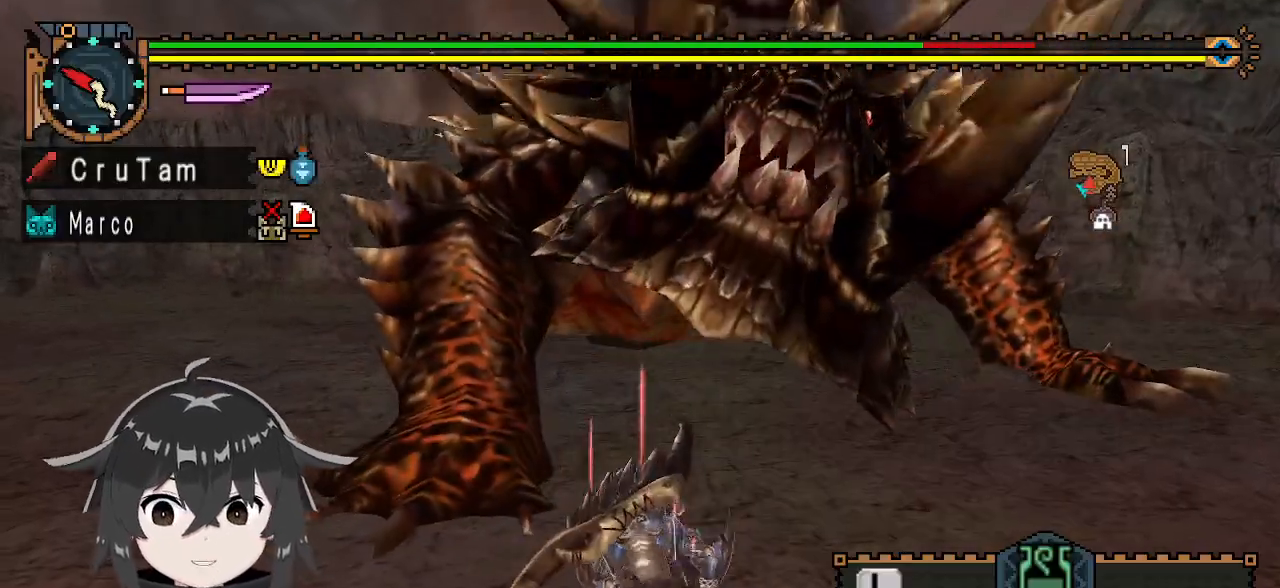
{"buttons": [], "left_stick": "left", "right_stick": "center", "events": []}
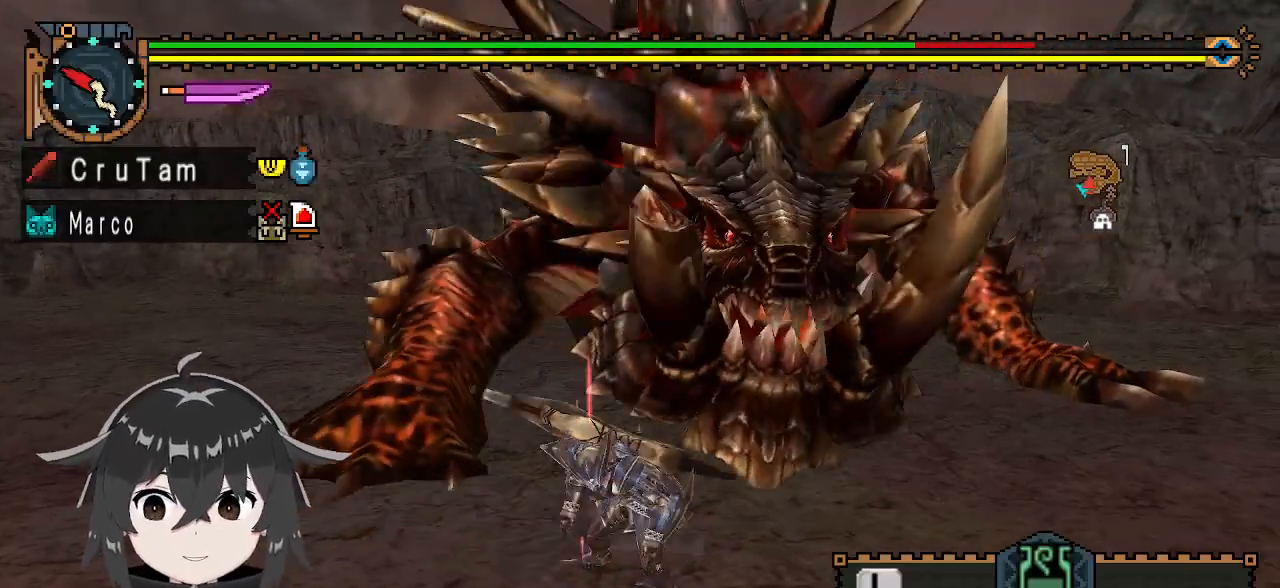
{"buttons": [], "left_stick": "left", "right_stick": "center", "events": []}
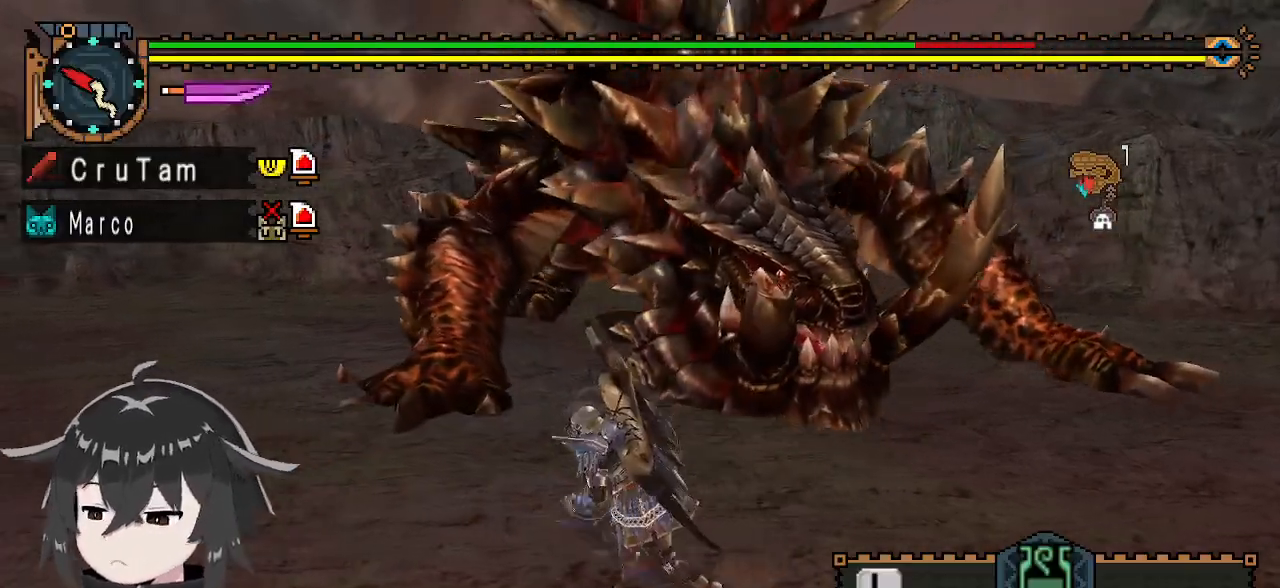
{"buttons": [], "left_stick": "left", "right_stick": "center", "events": []}
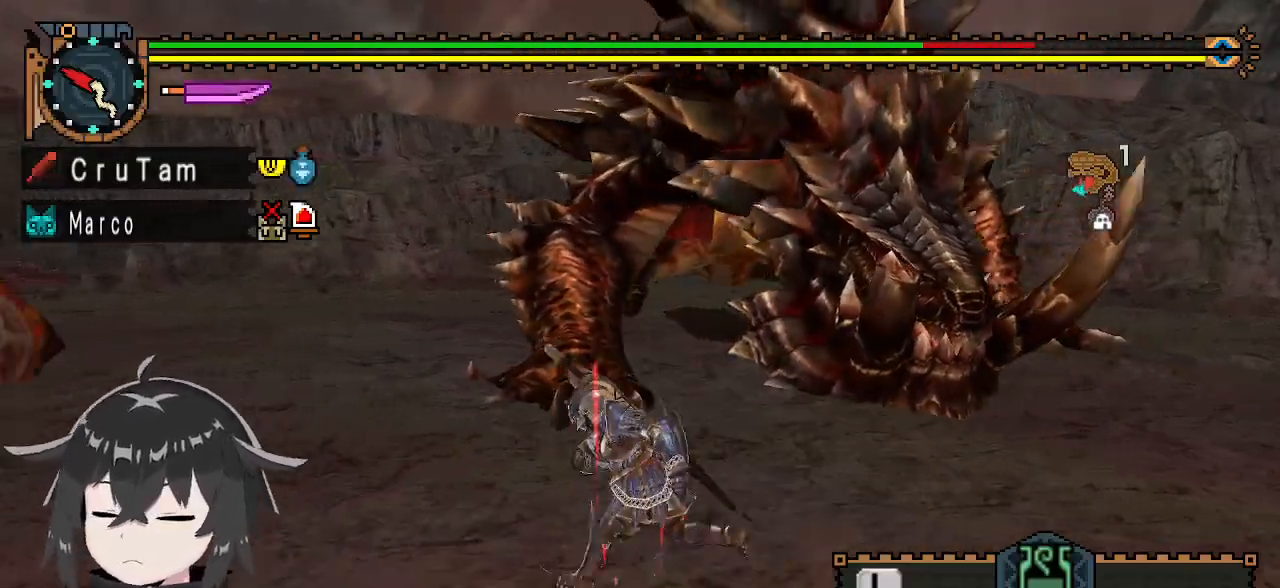
{"buttons": ["R1"], "left_stick": "left", "right_stick": "center", "events": [[367, "R1", "down"]]}
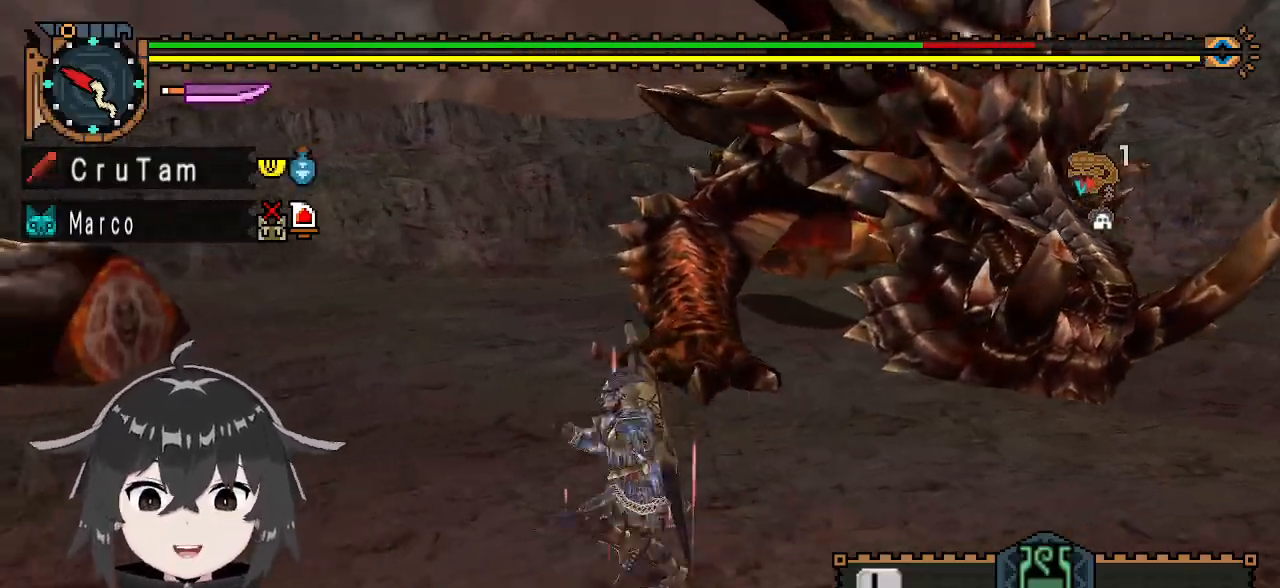
{"buttons": ["R1"], "left_stick": "left", "right_stick": "center", "events": [[233, "right_stick", "right"], [400, "right_stick", "center"]]}
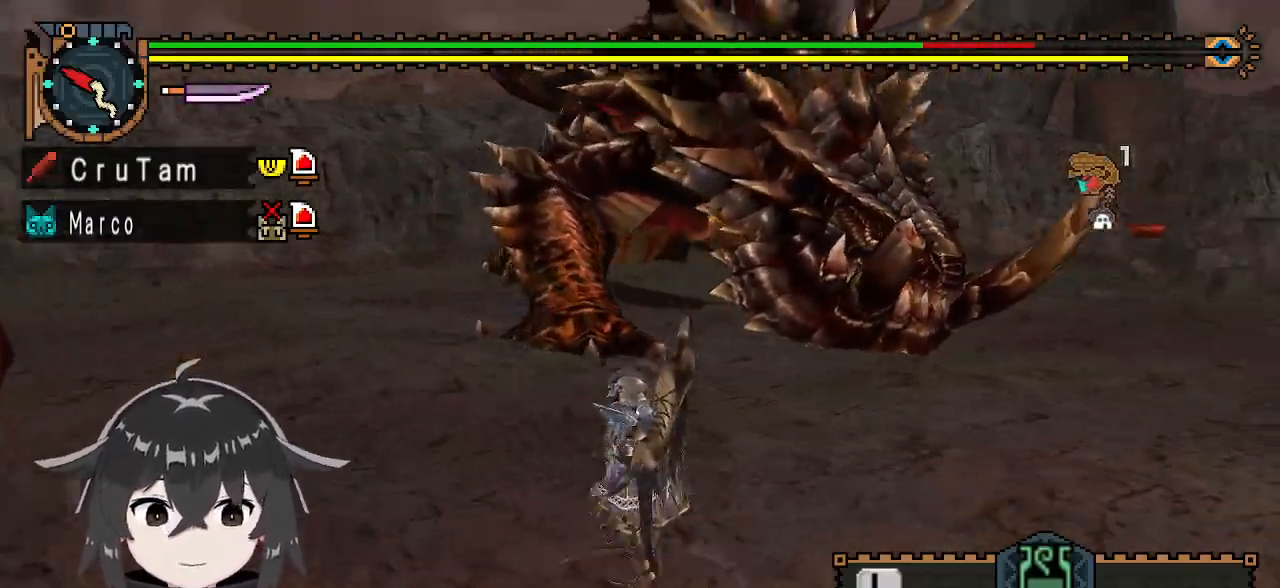
{"buttons": [], "left_stick": "left", "right_stick": "center", "events": [[167, "R1", "up"], [233, "right_stick", "right"], [400, "right_stick", "center"]]}
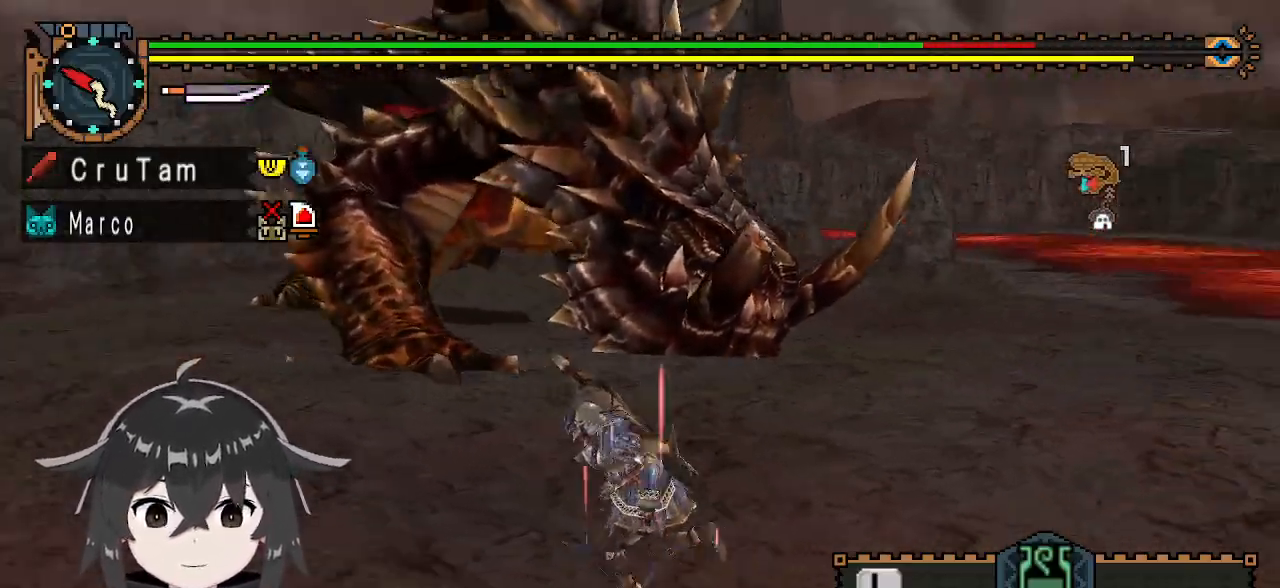
{"buttons": [], "left_stick": "left", "right_stick": "center", "events": []}
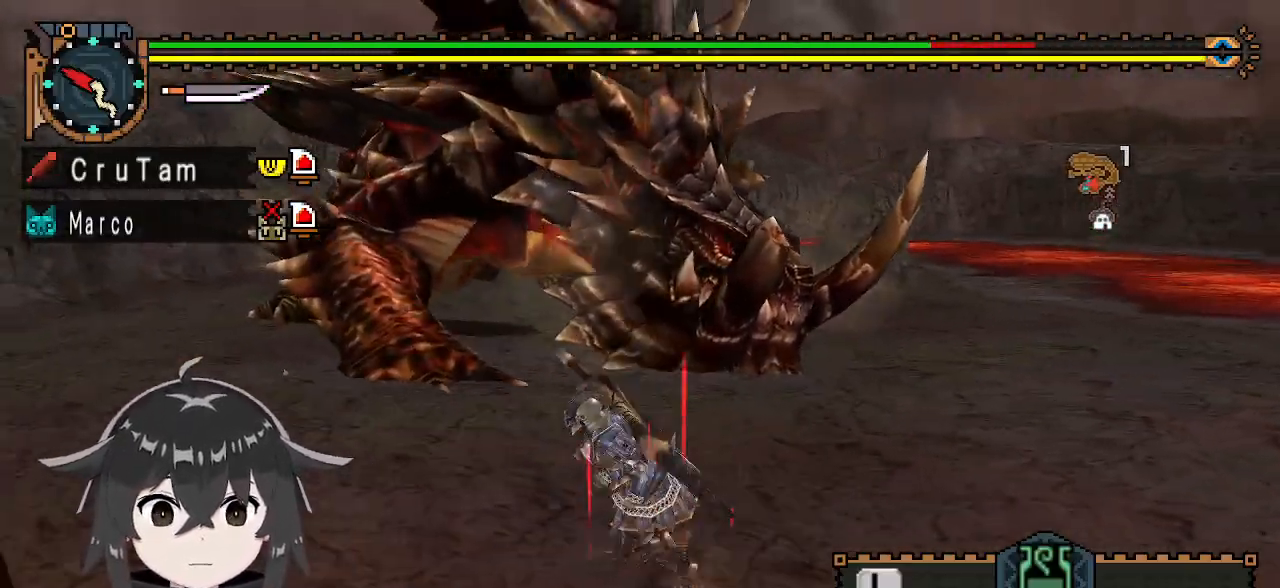
{"buttons": ["R1"], "left_stick": "left", "right_stick": "right", "events": [[300, "R1", "down"], [433, "right_stick", "right"]]}
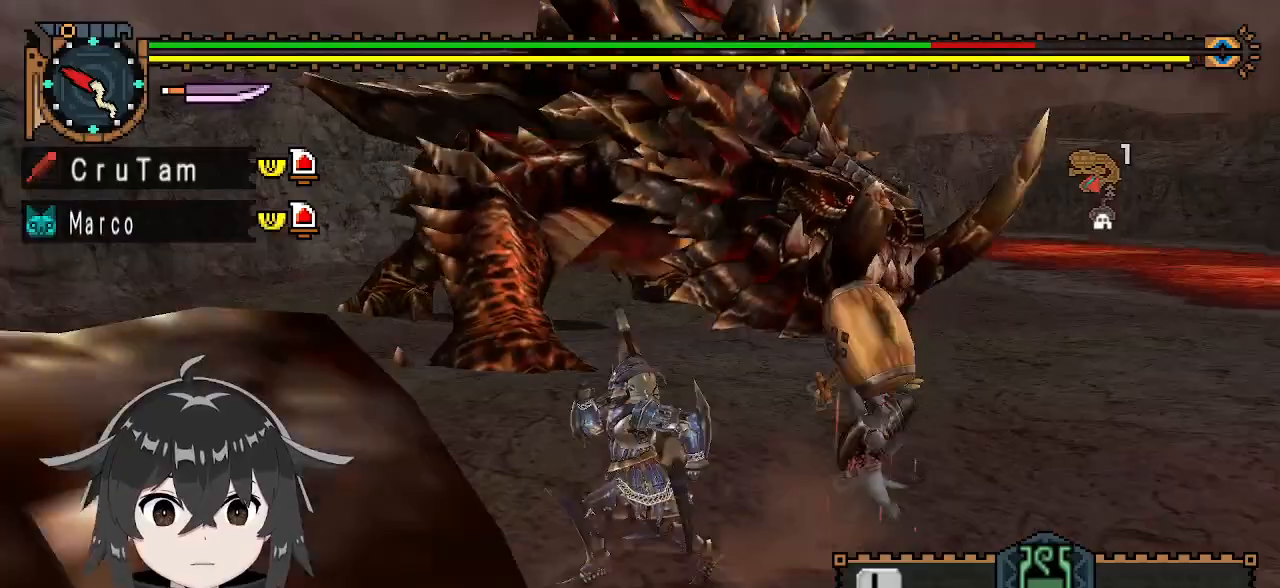
{"buttons": ["R1"], "left_stick": "down-left", "right_stick": "center", "events": [[67, "right_stick", "center"], [267, "left_stick", "down-left"]]}
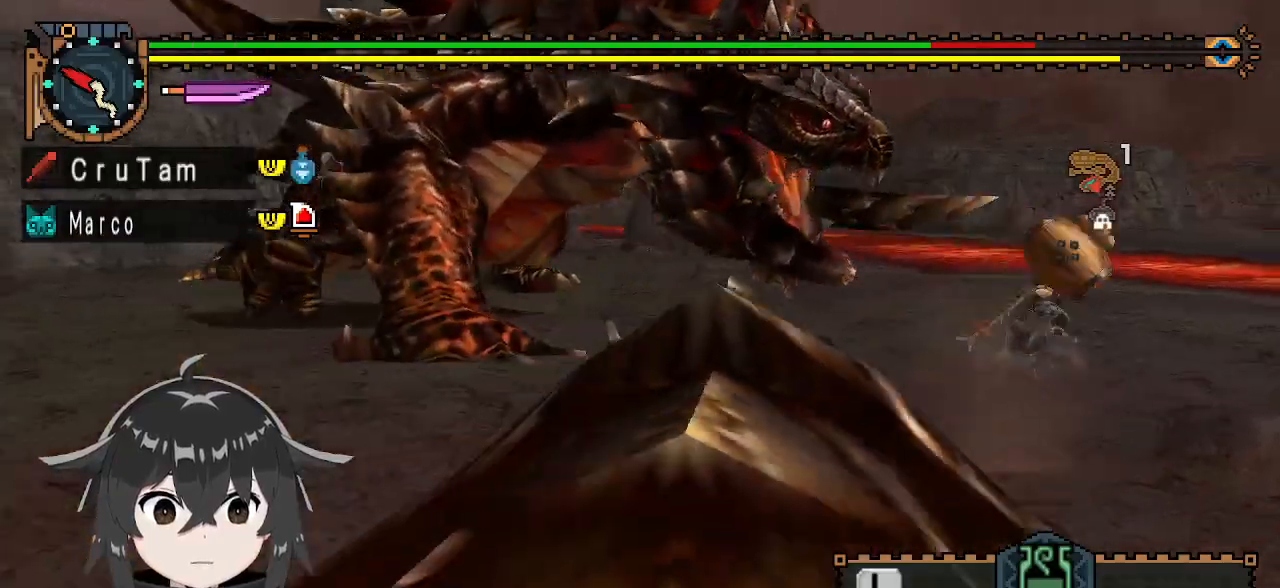
{"buttons": ["R1"], "left_stick": "down-left", "right_stick": "center", "events": []}
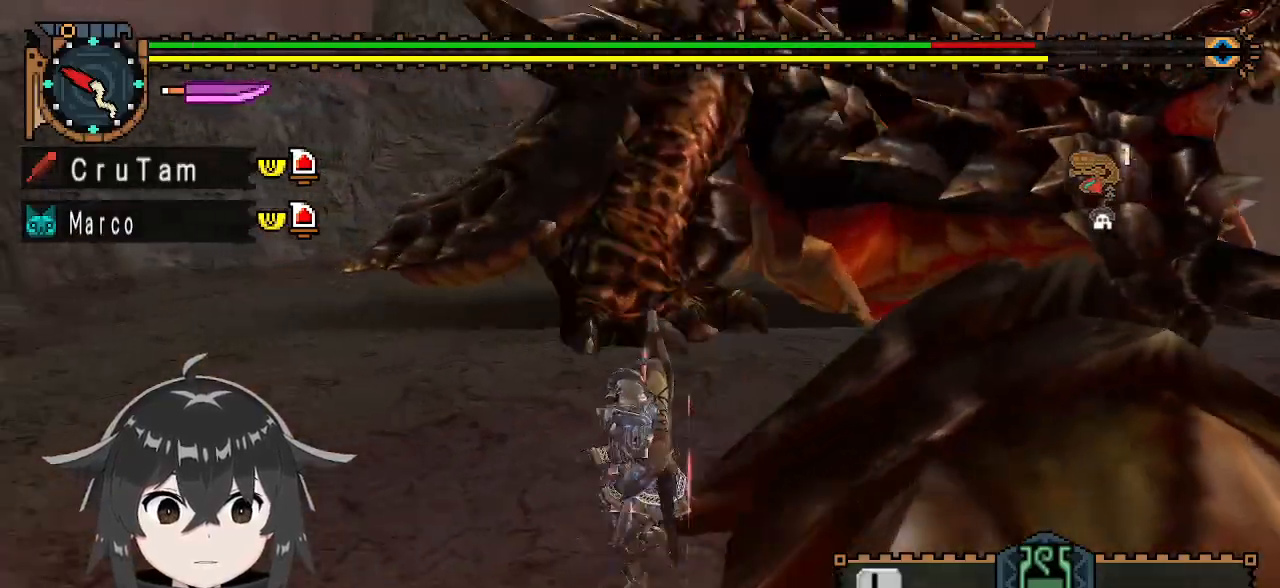
{"buttons": [], "left_stick": "left", "right_stick": "right", "events": [[67, "right_stick", "right"], [267, "R1", "up"], [267, "right_stick", "center"], [367, "left_stick", "left"], [433, "right_stick", "right"]]}
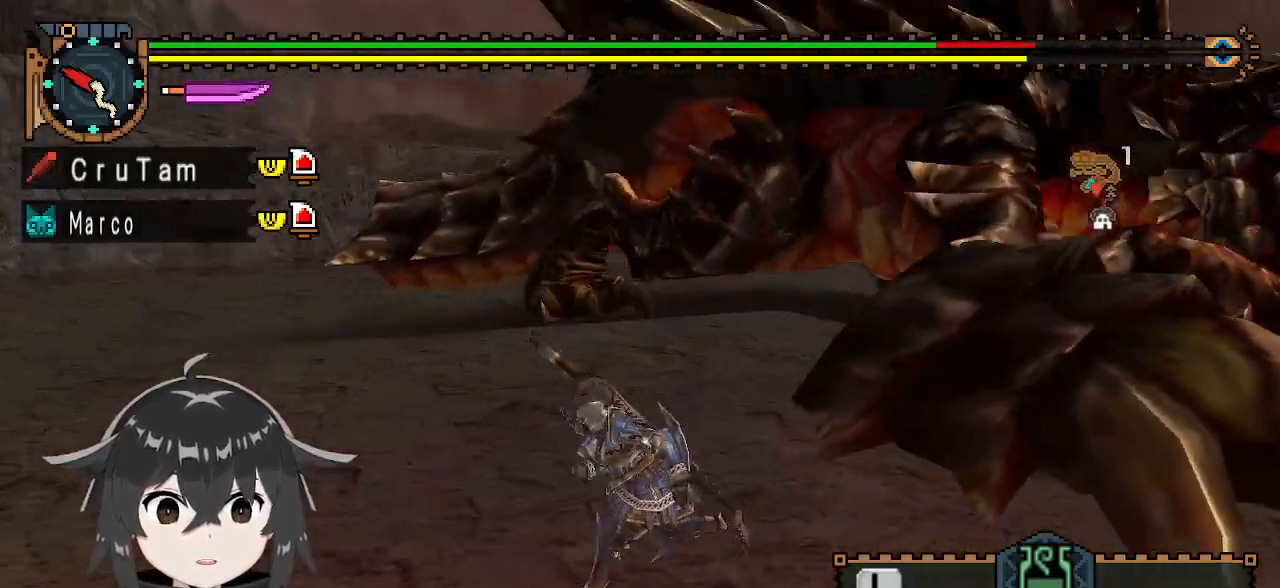
{"buttons": [], "left_stick": "up", "right_stick": "center", "events": [[100, "left_stick", "up-left"], [167, "right_stick", "center"], [233, "left_stick", "up"]]}
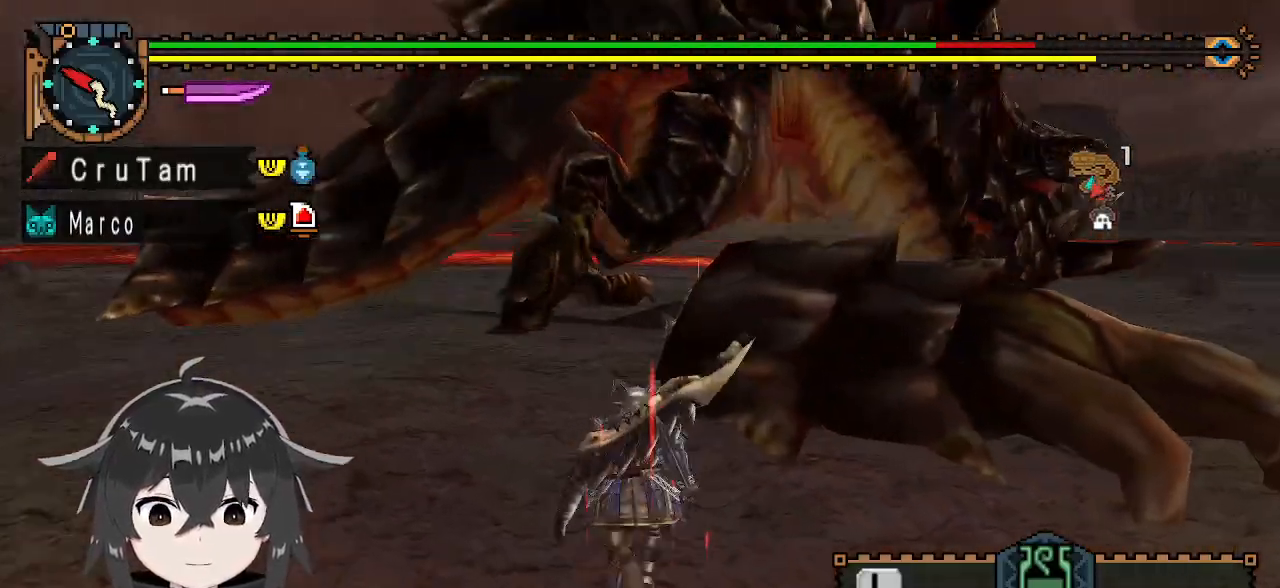
{"buttons": [], "left_stick": "up-right", "right_stick": "center", "events": [[67, "right_stick", "right"], [100, "left_stick", "up-right"], [300, "right_stick", "center"]]}
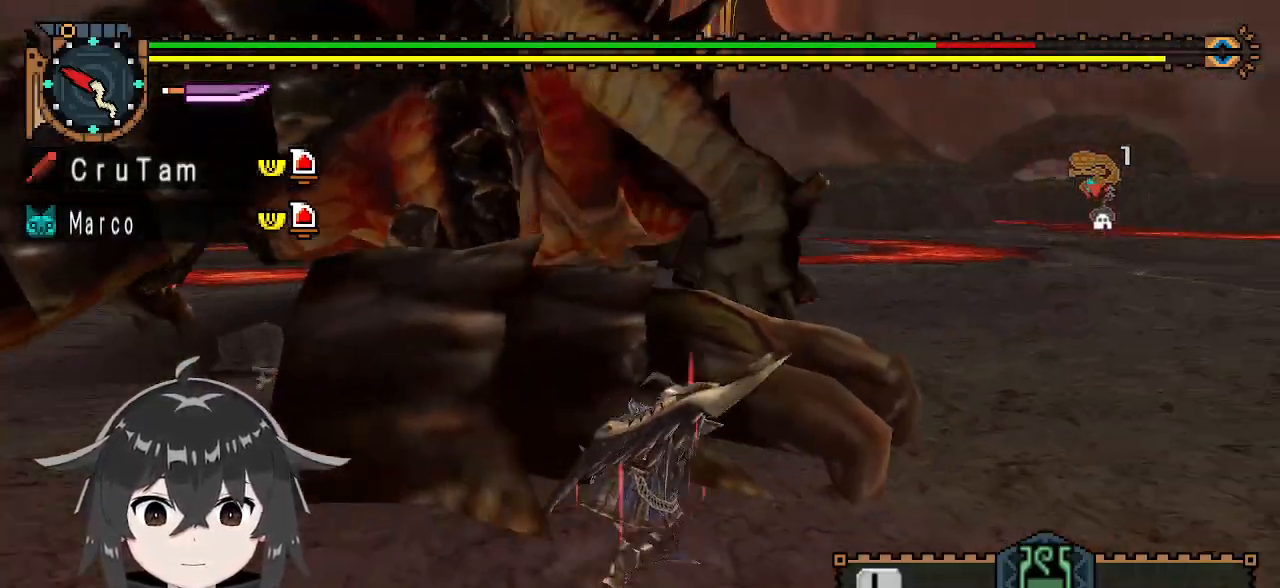
{"buttons": [], "left_stick": "up-right", "right_stick": "center", "events": []}